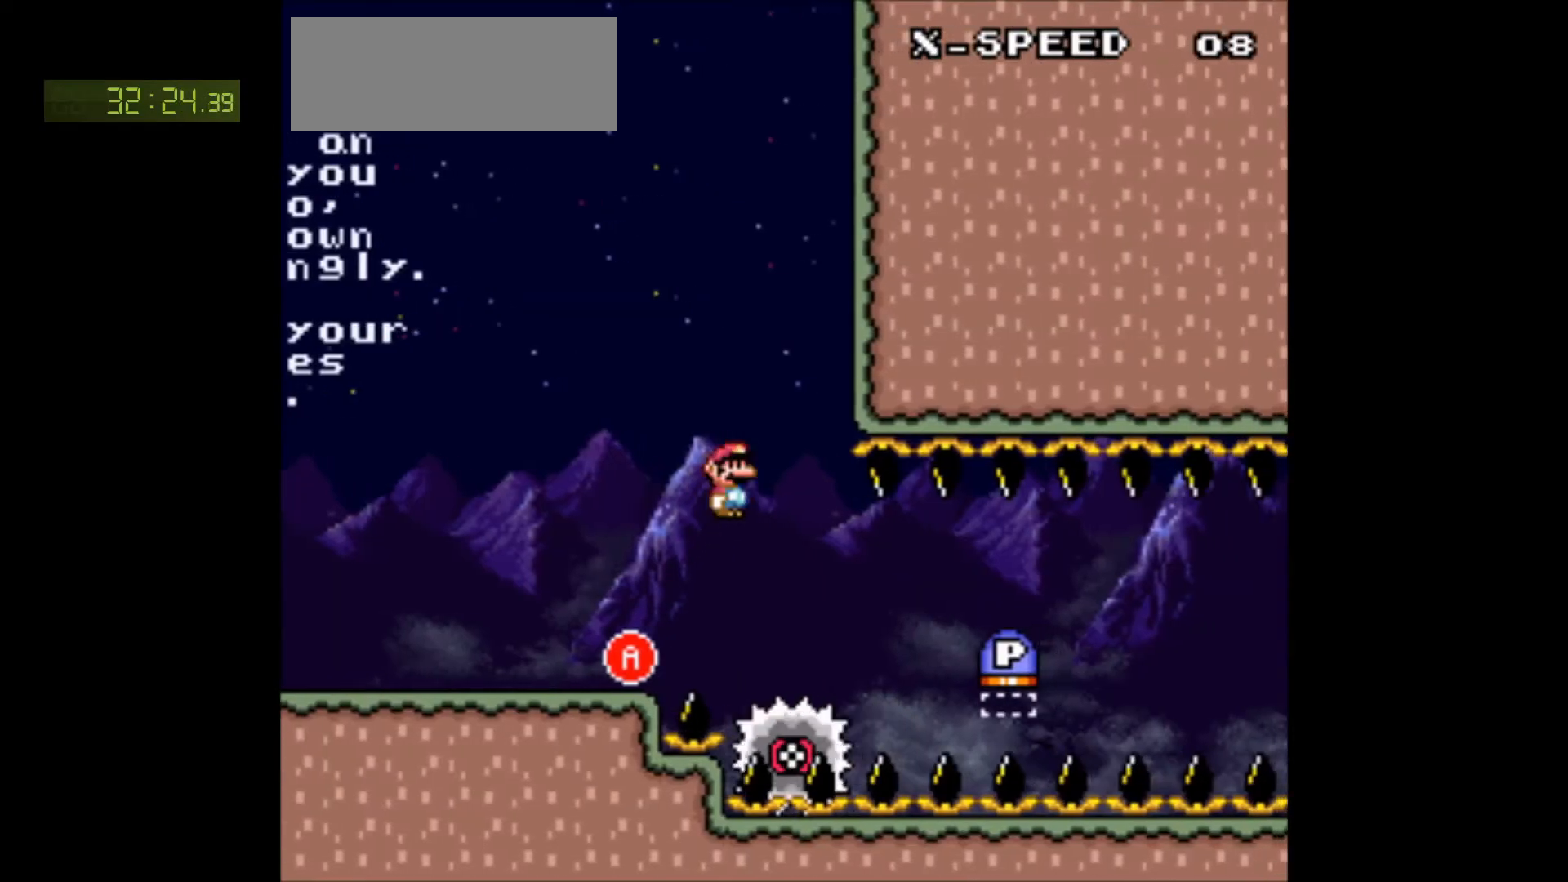
Gameplay with a controller (Nintendo layout); each line is a JSON object with the inputs held at the frame after it. "events" lists button and stick changes between this image and that frame as [ms after this image, input, new state], when the widget could be followed in between. Not read: L3 R3.
{"buttons": ["X", "DPAD_RIGHT"], "events": [[83, "A", "down"], [83, "DPAD_LEFT", "up"], [150, "DPAD_RIGHT", "down"], [400, "A", "up"]]}
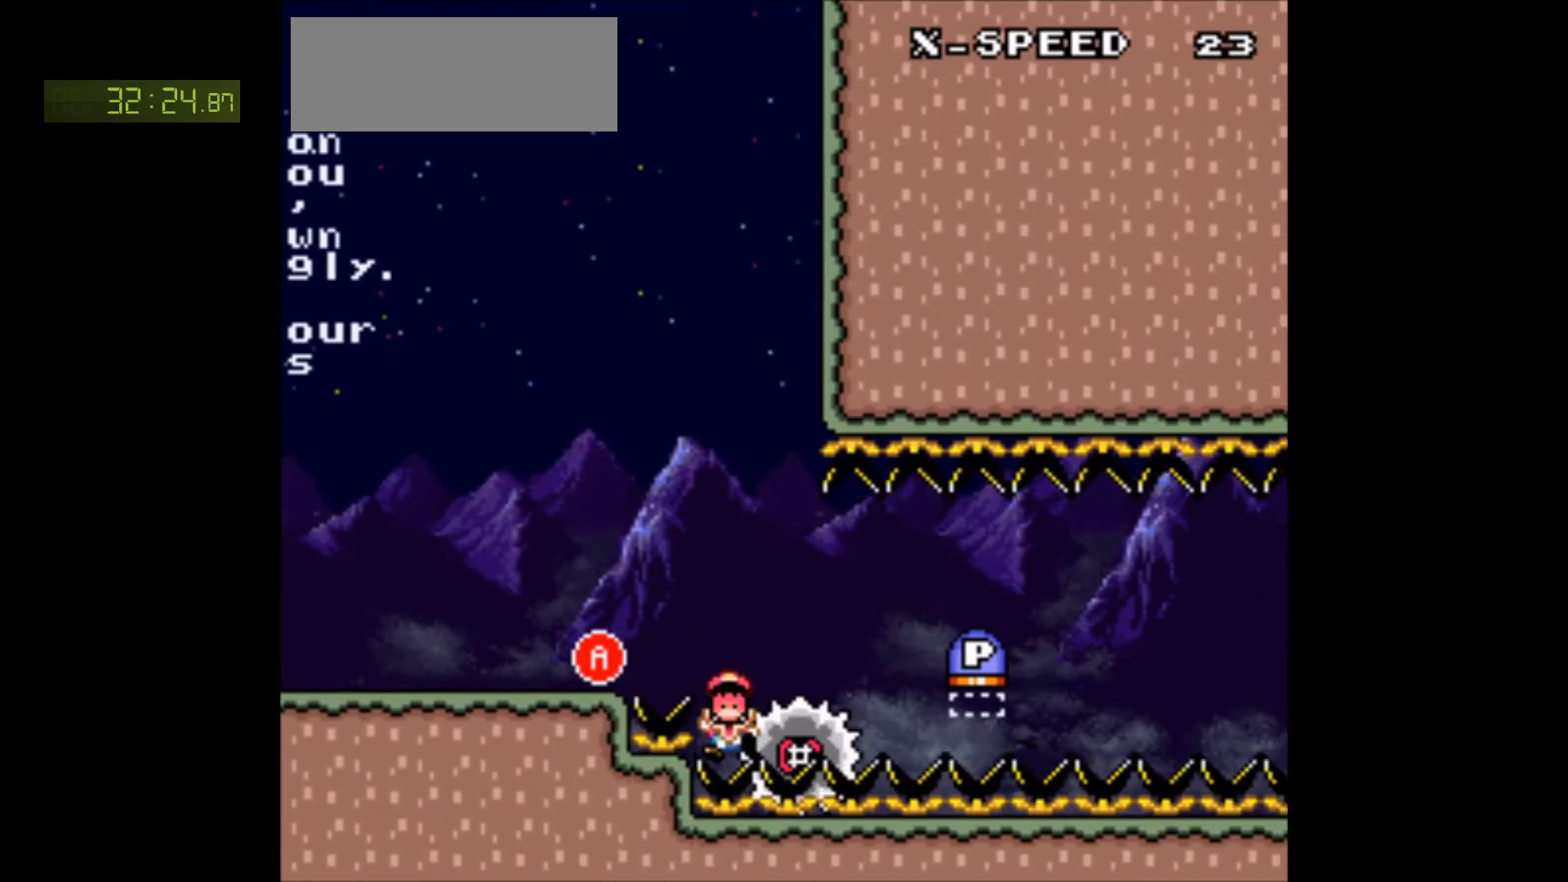
{"buttons": ["X"], "events": [[100, "A", "down"], [217, "A", "up"], [317, "X", "up"], [383, "DPAD_RIGHT", "up"], [433, "X", "down"]]}
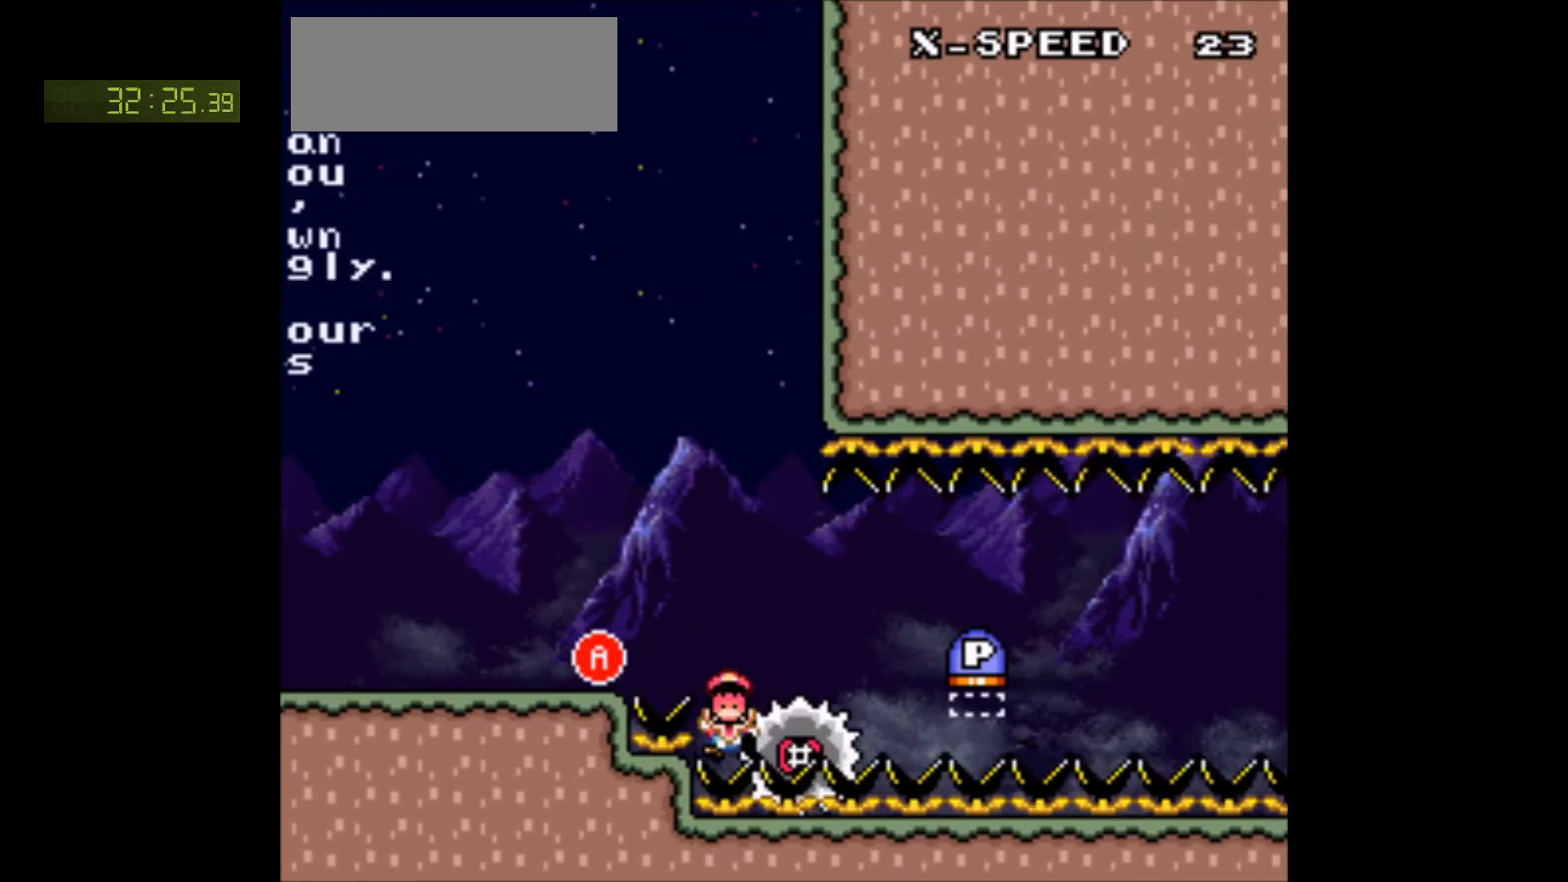
{"buttons": ["X"], "events": [[133, "A", "down"], [233, "A", "up"], [383, "X", "up"], [383, "Y", "down"], [417, "B", "down"], [417, "X", "down"], [467, "B", "up"], [483, "Y", "up"]]}
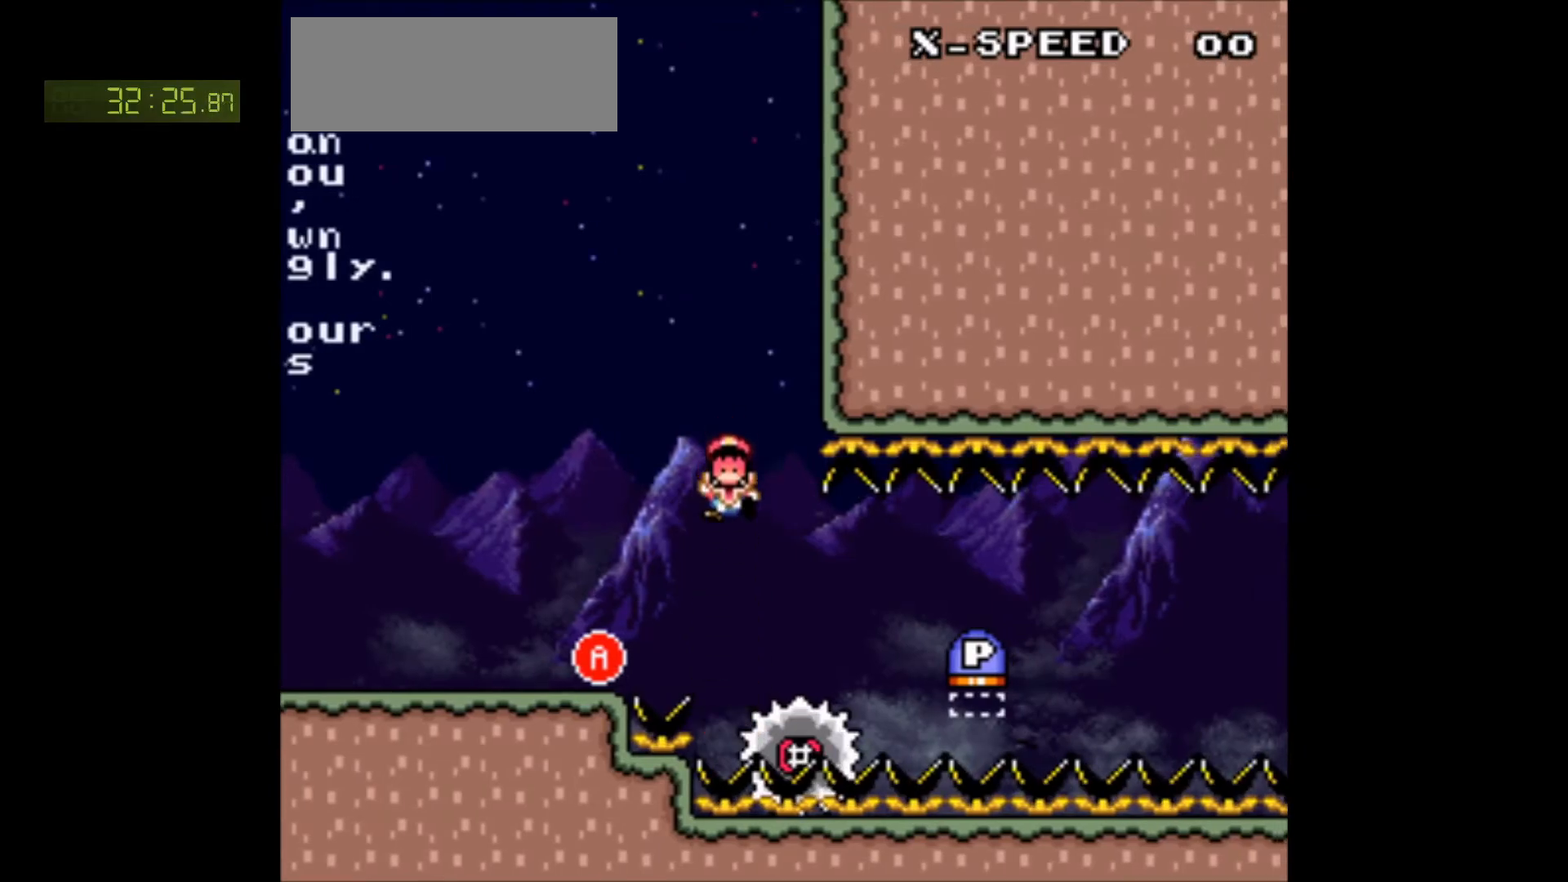
{"buttons": ["X", "Y"], "events": [[17, "Y", "down"], [67, "B", "down"], [150, "B", "up"], [150, "Y", "up"], [217, "B", "down"], [217, "Y", "down"], [317, "B", "up"], [350, "B", "down"], [417, "X", "up"], [433, "X", "down"], [483, "B", "up"]]}
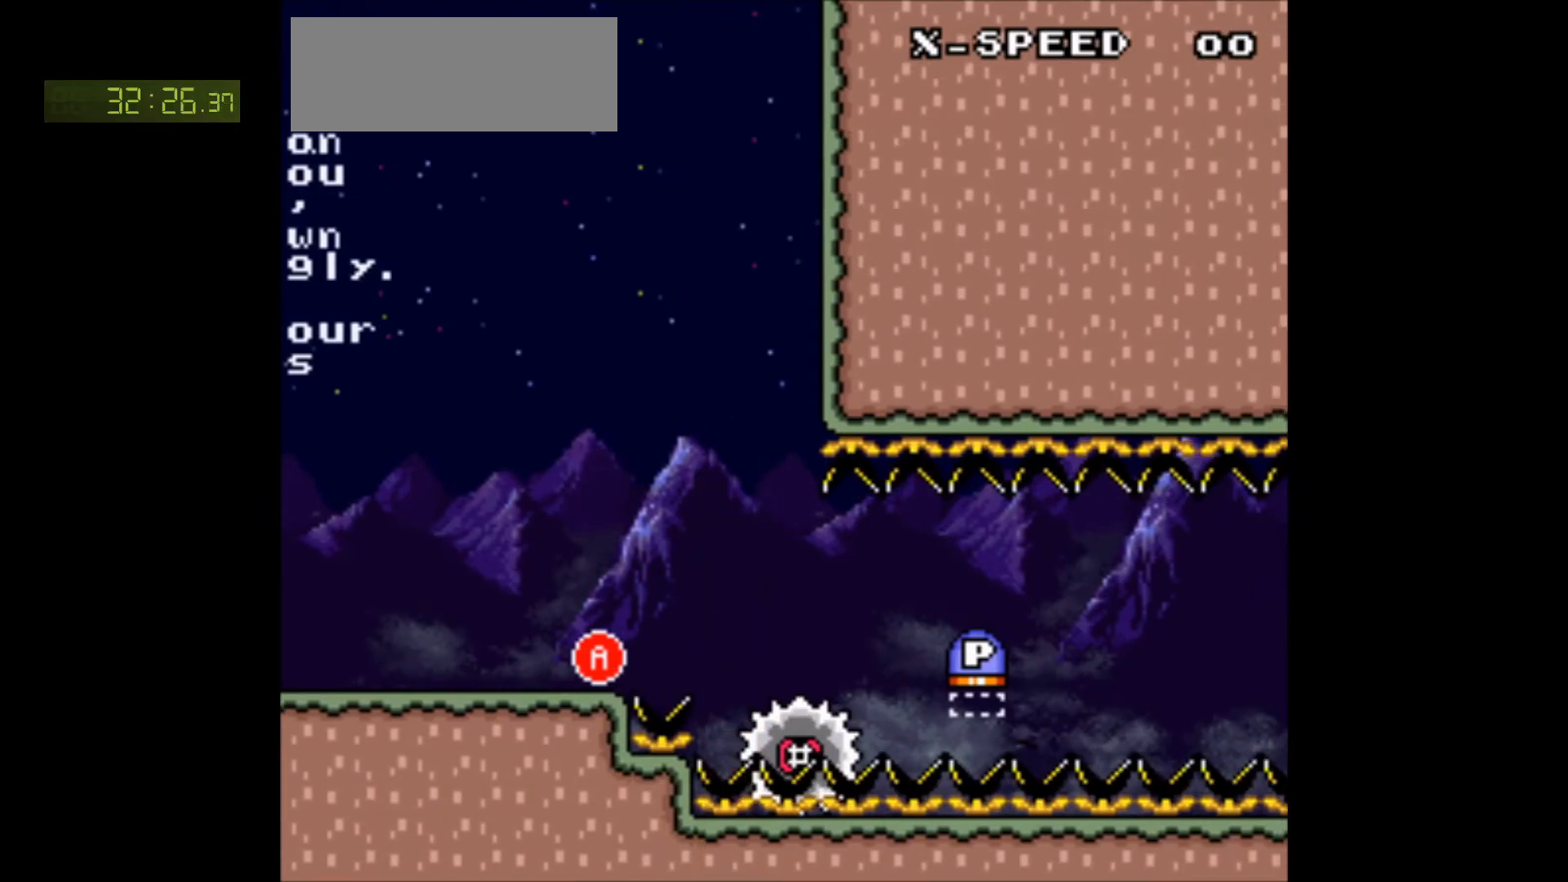
{"buttons": ["B", "X", "Y", "DPAD_RIGHT"], "events": [[83, "DPAD_RIGHT", "down"], [167, "Y", "up"], [250, "B", "down"], [250, "Y", "down"]]}